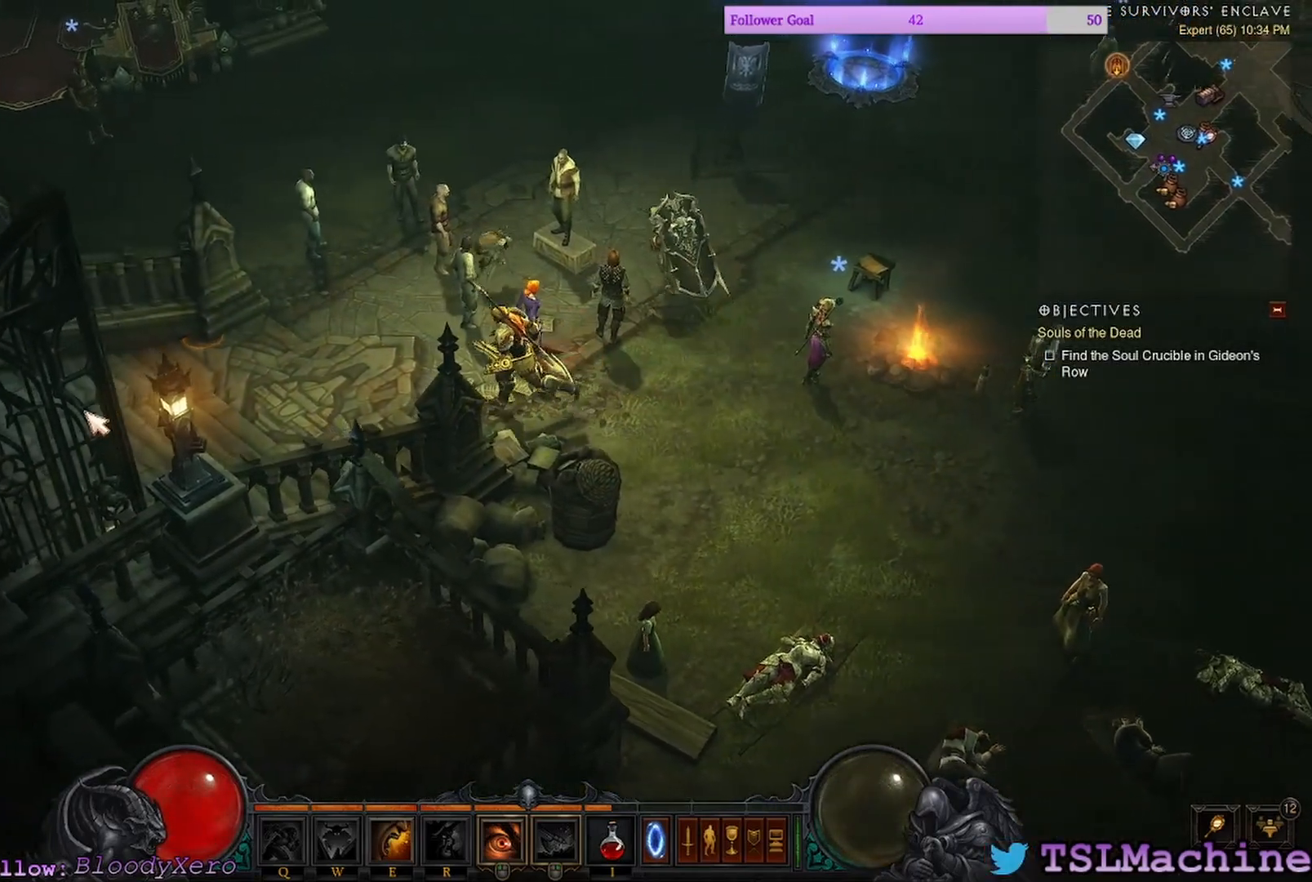
Gameplay with keyboard and mouse; each line is a JSON object with the keys and mouse buttons held at the frame after it. "events" lists presses ("down") and releases ("up") of "1", "2", "4", "a", "alt", "c", "caps_lock", "ctrl", "d", "e", "escape", "f", "f1", "g", "q", "r", "s", "shift", "space", "tab", "tilde", "v", "w", "x", "z", "mouse_left", "mouse_wheel" and "mouse_right" between this image and that frame as [ms after this image, input, new state], when the widget could be followed in between. "mouse_left", "mouse_wheel", "mouse_right" = the "left", "wheel", "right" buttons of the "mouse" list. No other keys are recorded. "wheel" means that the mouse wheel is clicked or scrolled. Mouse movement is not recorded. Not read: 3.
{"keys": ["e"], "mouse": ["left"], "events": [[400, "e", "down"]]}
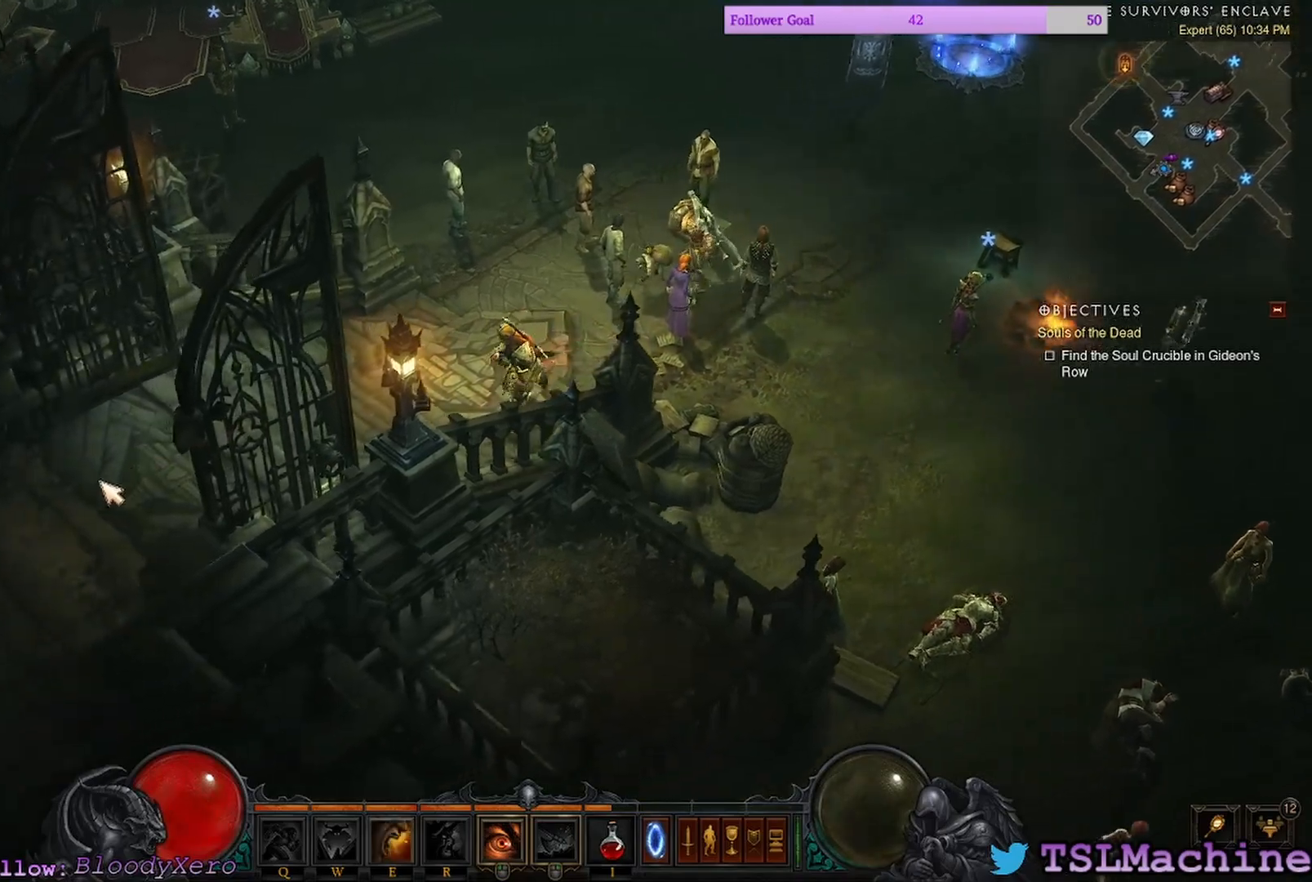
{"keys": ["q"], "mouse": ["left"], "events": [[300, "e", "up"], [300, "q", "down"]]}
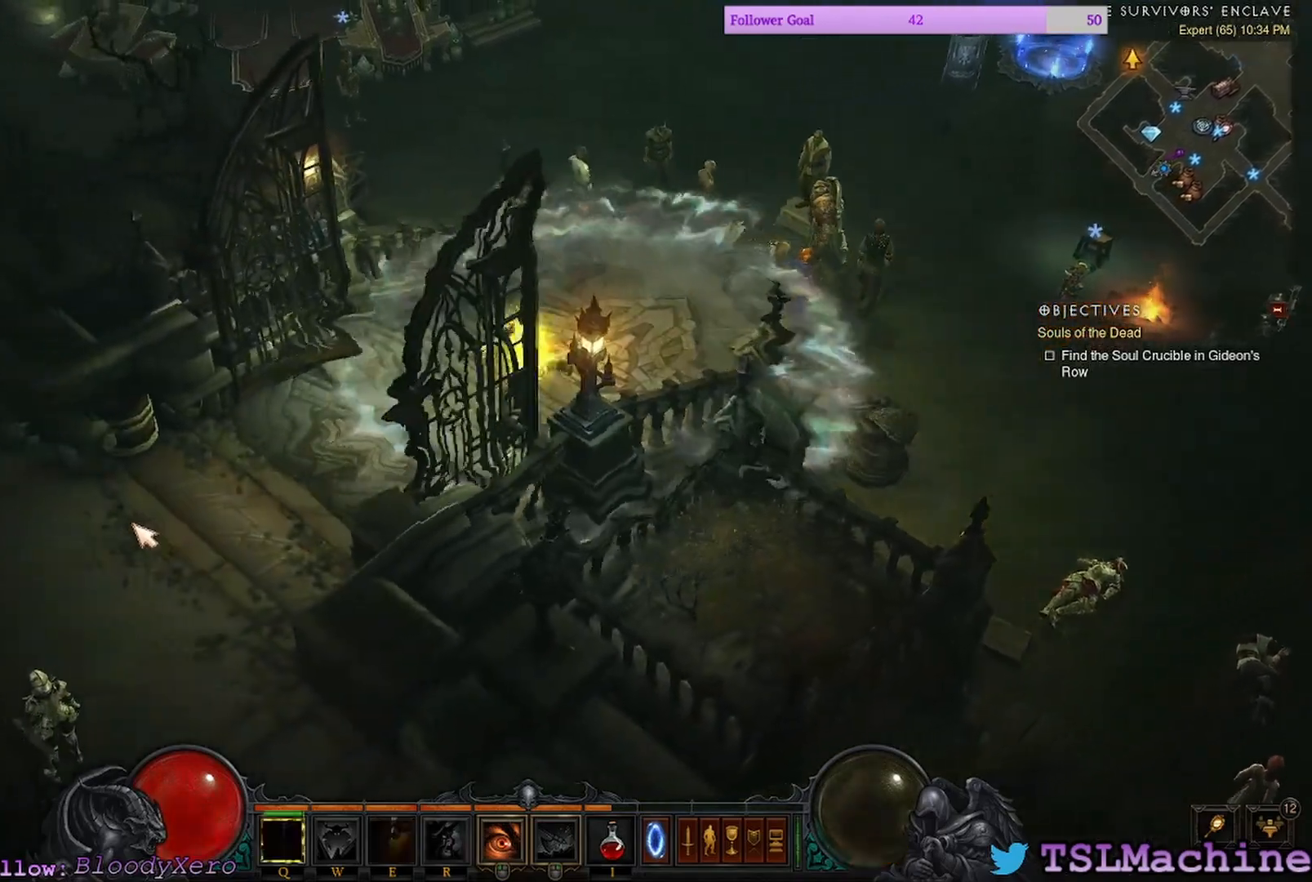
{"keys": [], "mouse": ["left"], "events": [[300, "q", "up"]]}
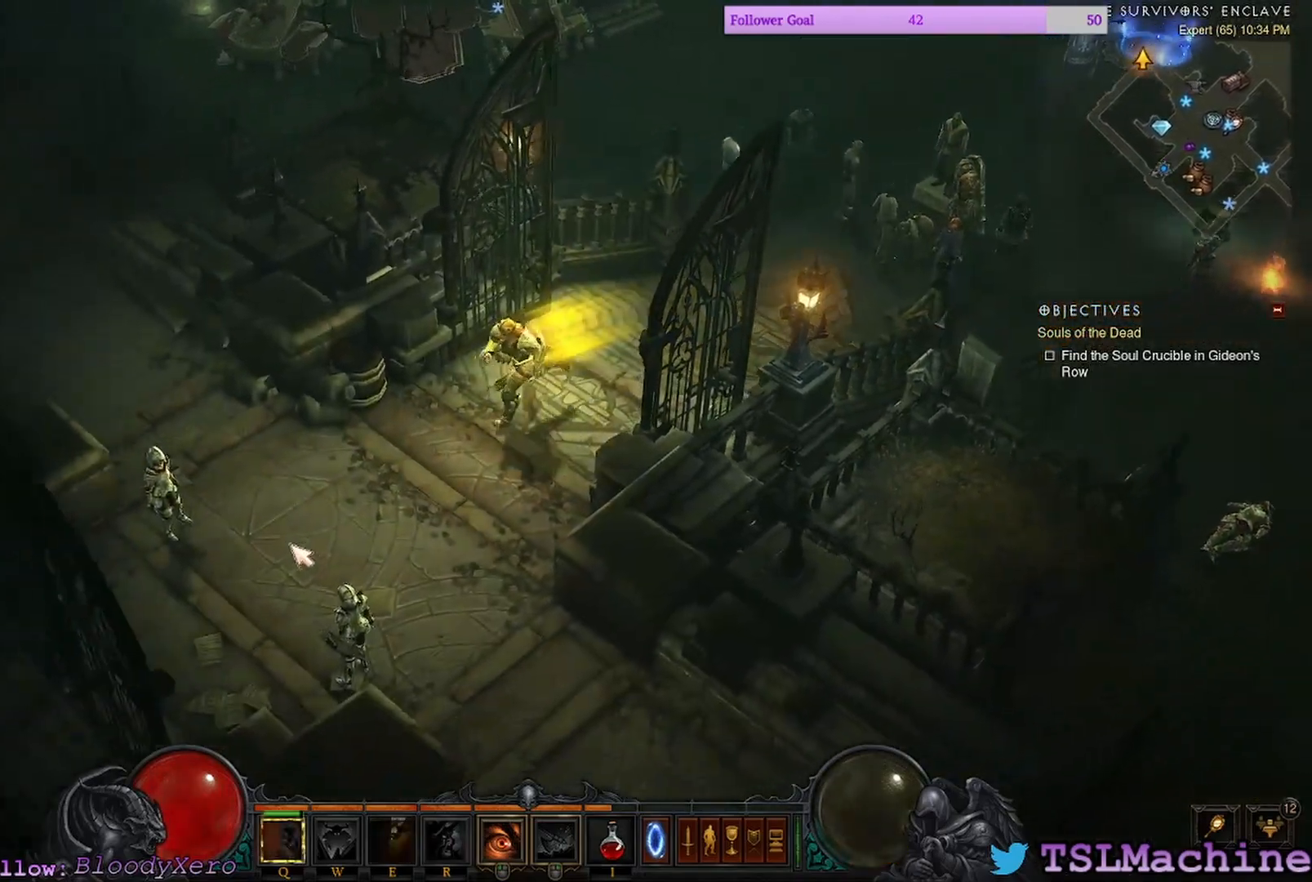
{"keys": [], "mouse": ["left"], "events": []}
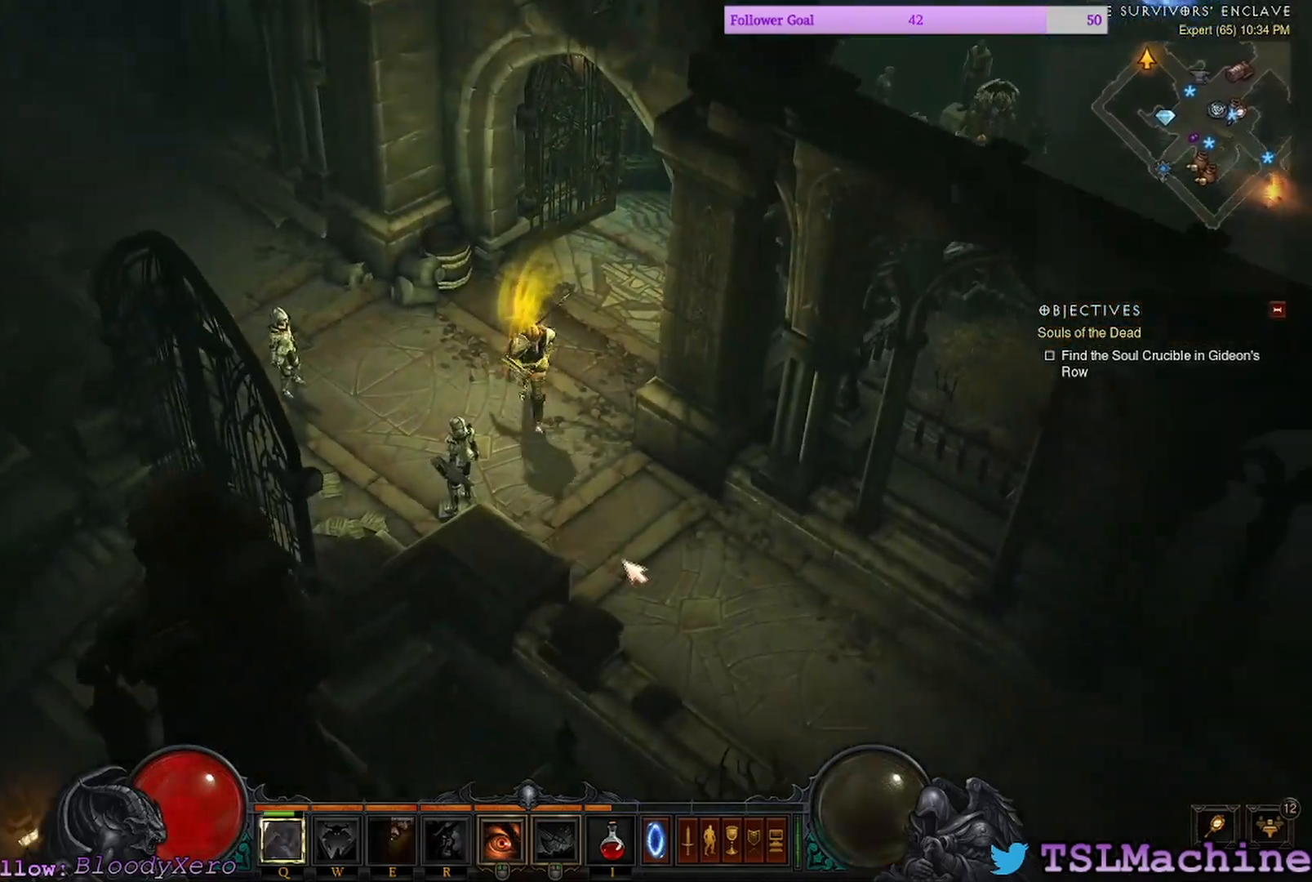
{"keys": [], "mouse": ["left"], "events": []}
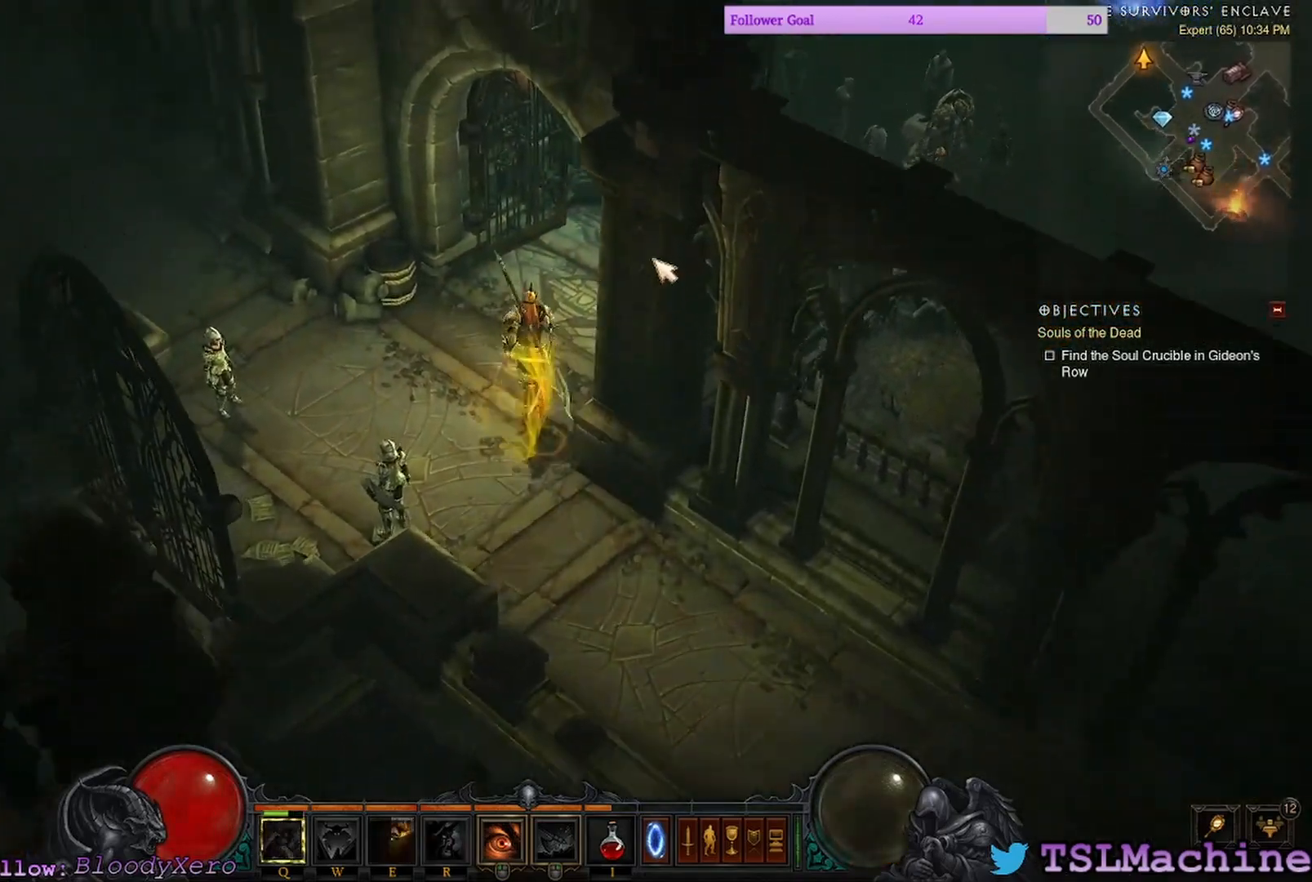
{"keys": [], "mouse": ["left"], "events": []}
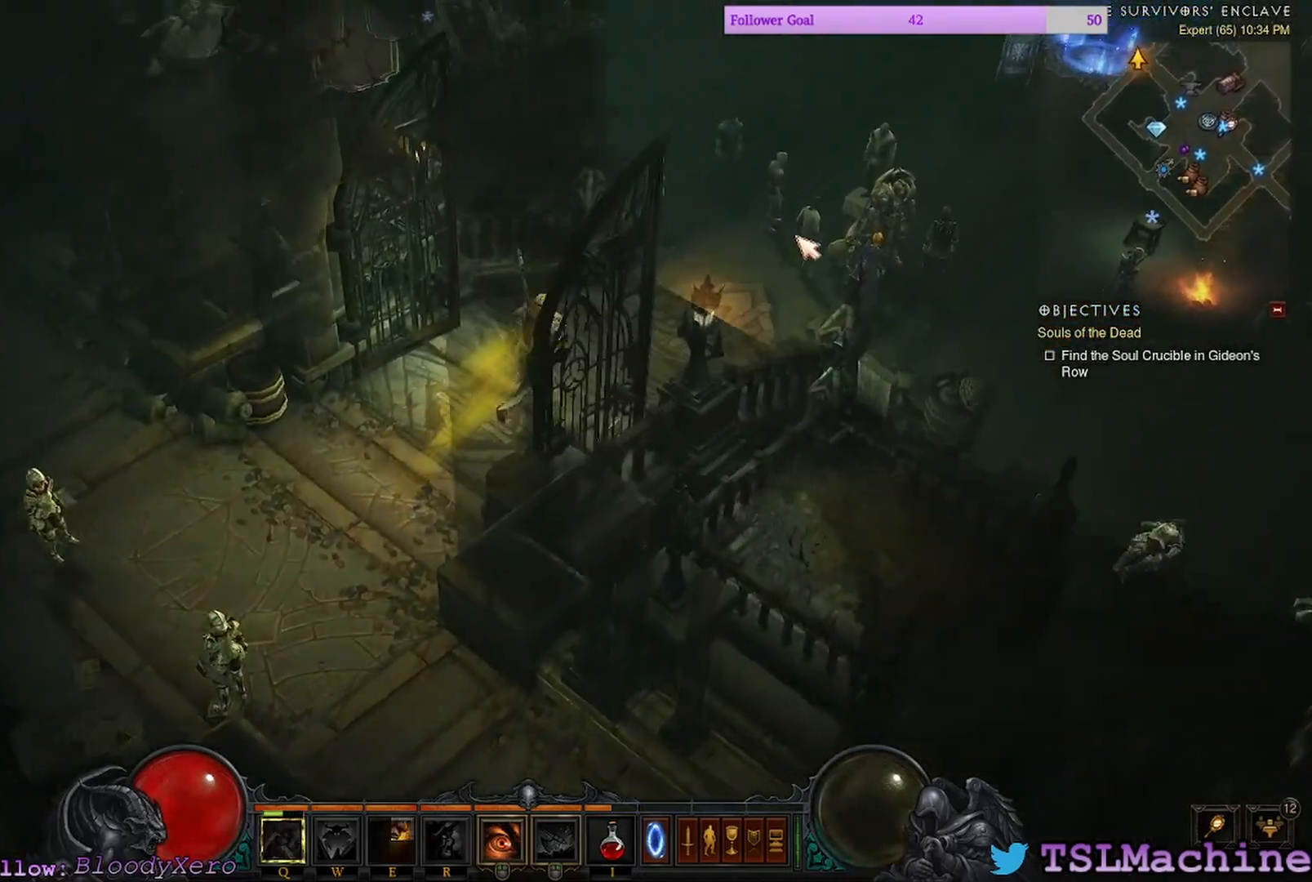
{"keys": [], "mouse": ["left"], "events": []}
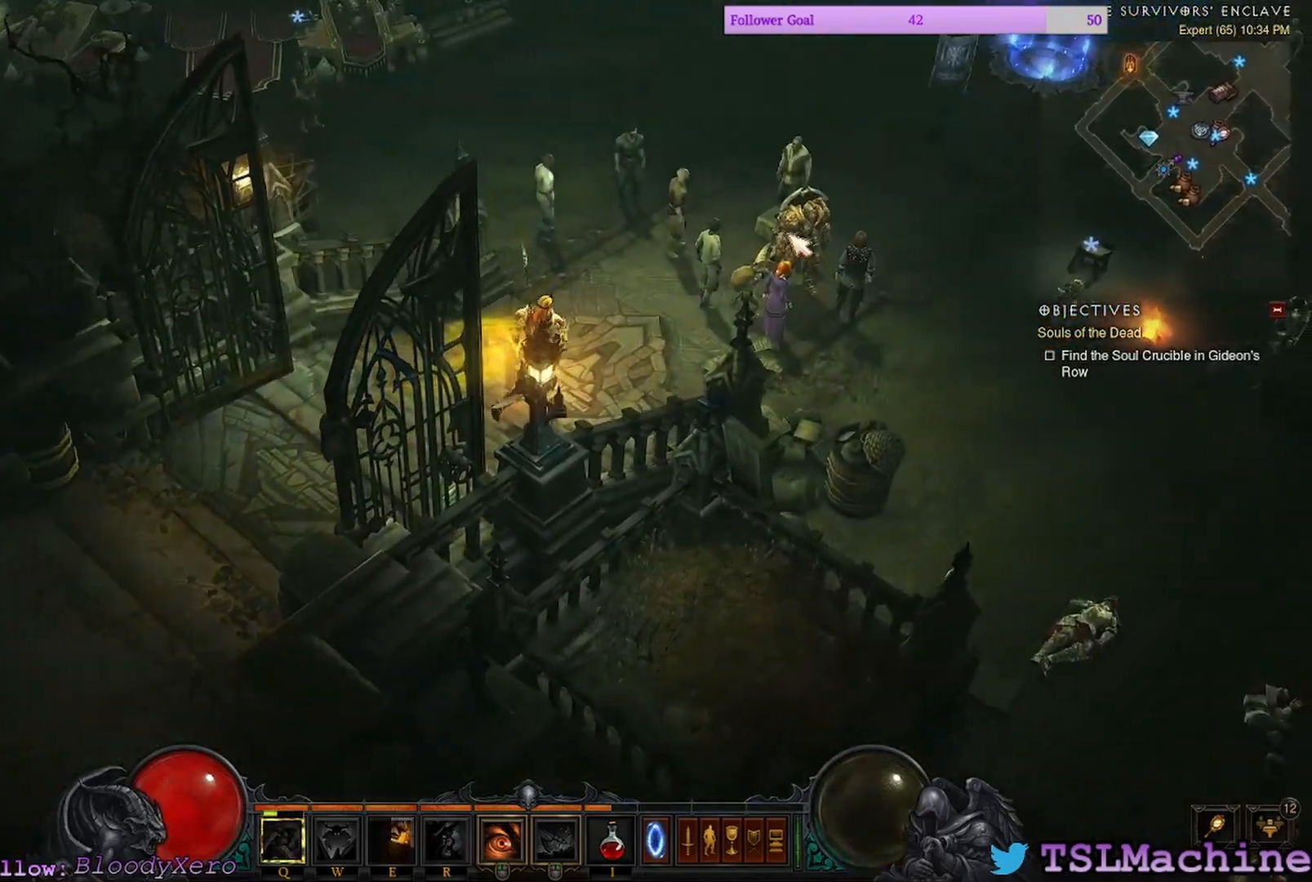
{"keys": [], "mouse": ["left"], "events": []}
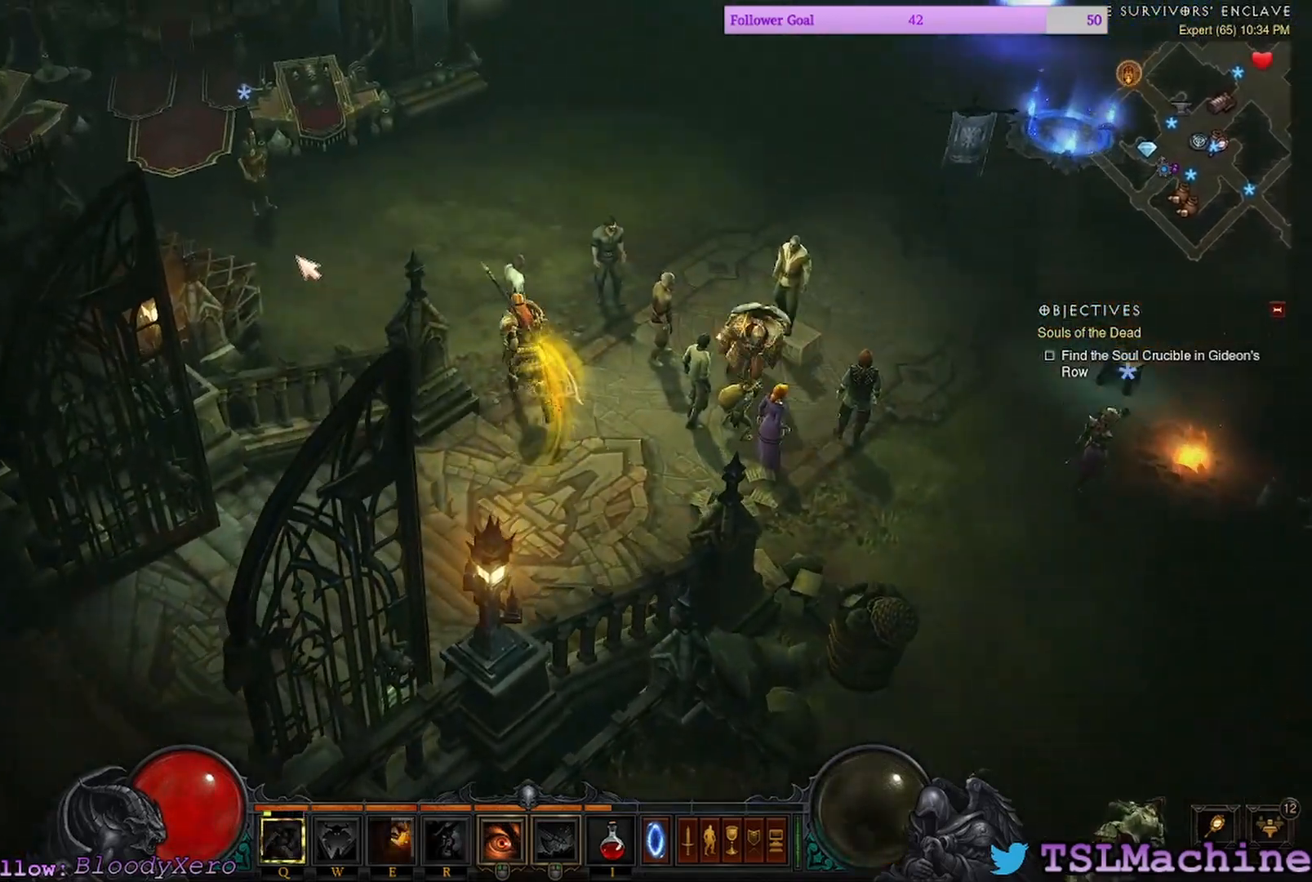
{"keys": [], "mouse": ["left"], "events": []}
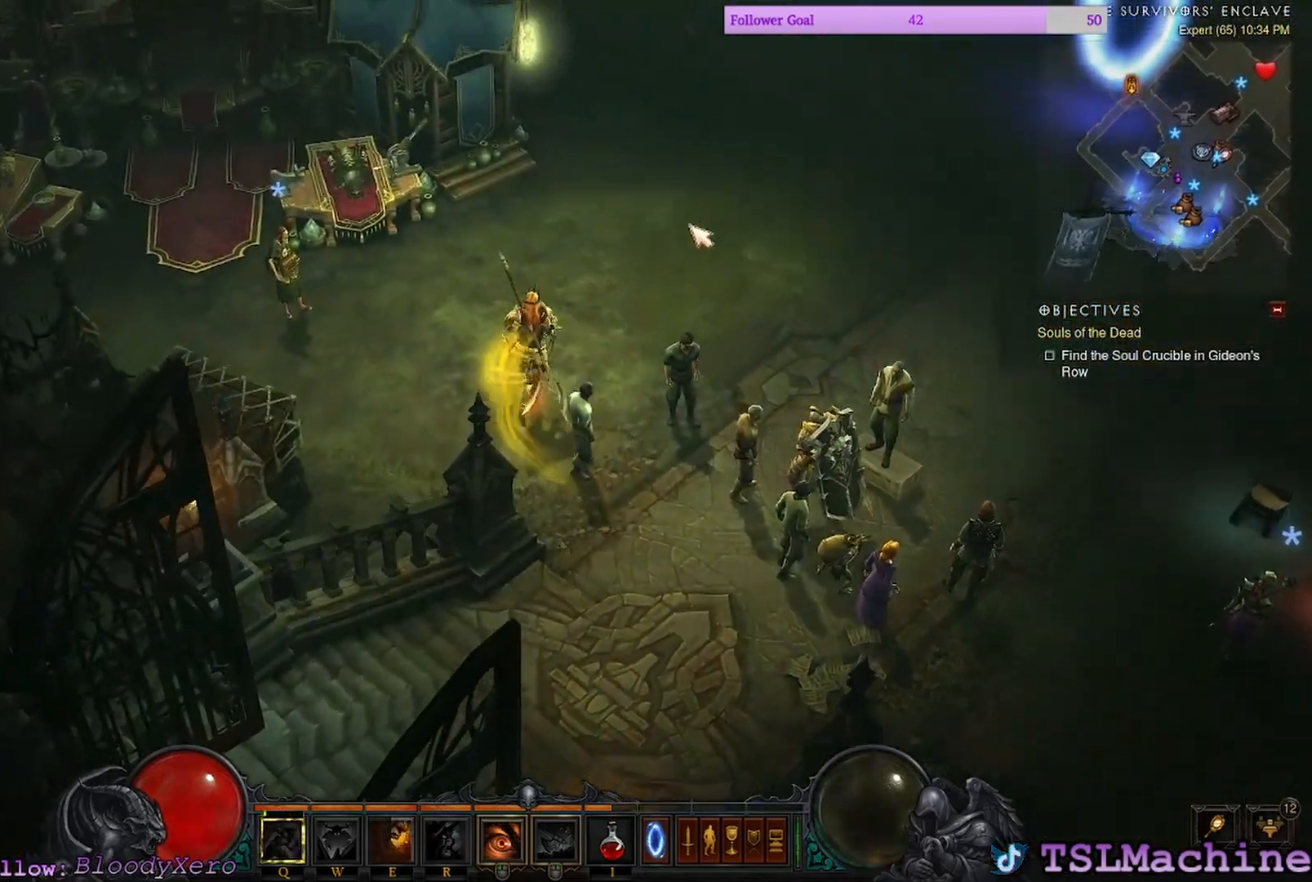
{"keys": [], "mouse": ["left"], "events": []}
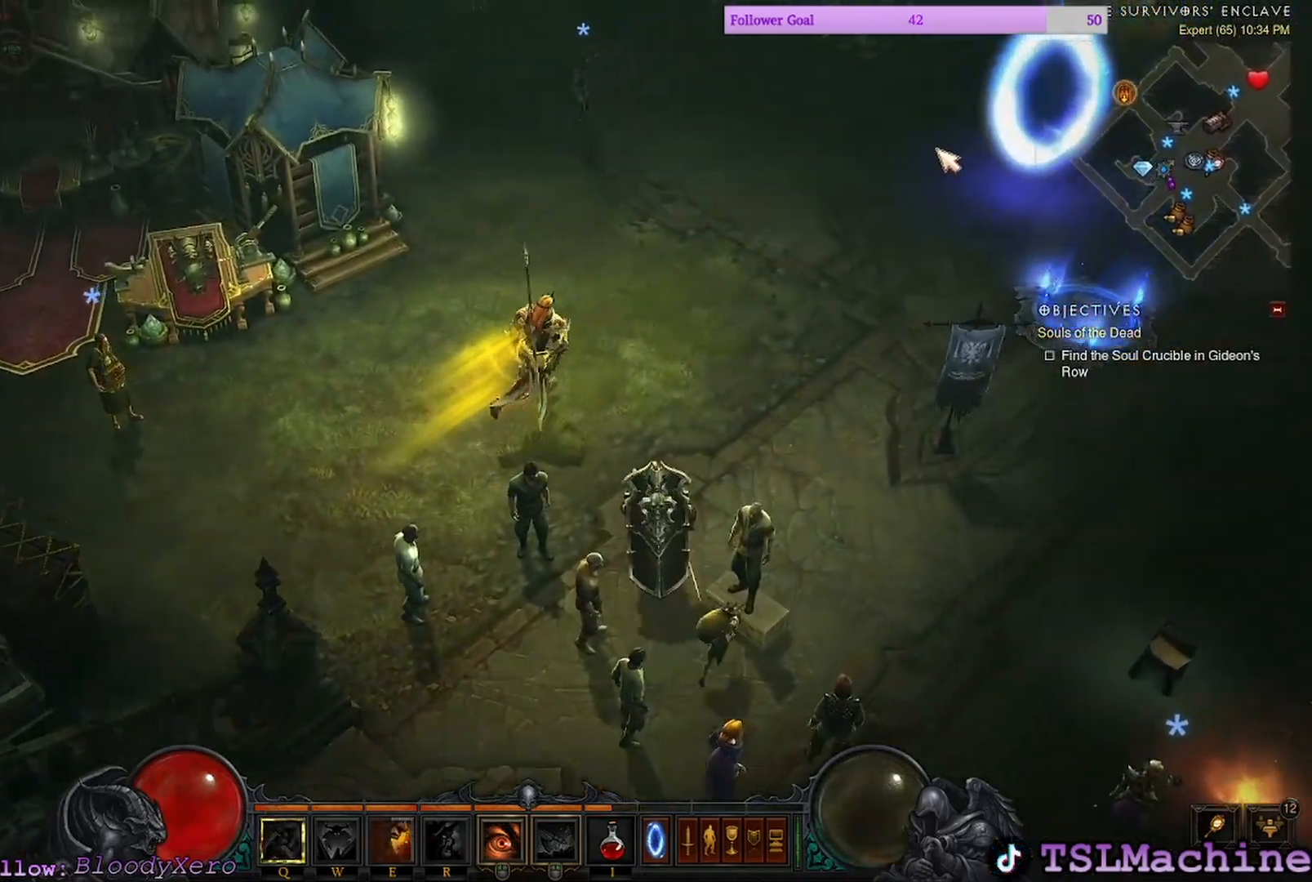
{"keys": [], "mouse": ["left"], "events": []}
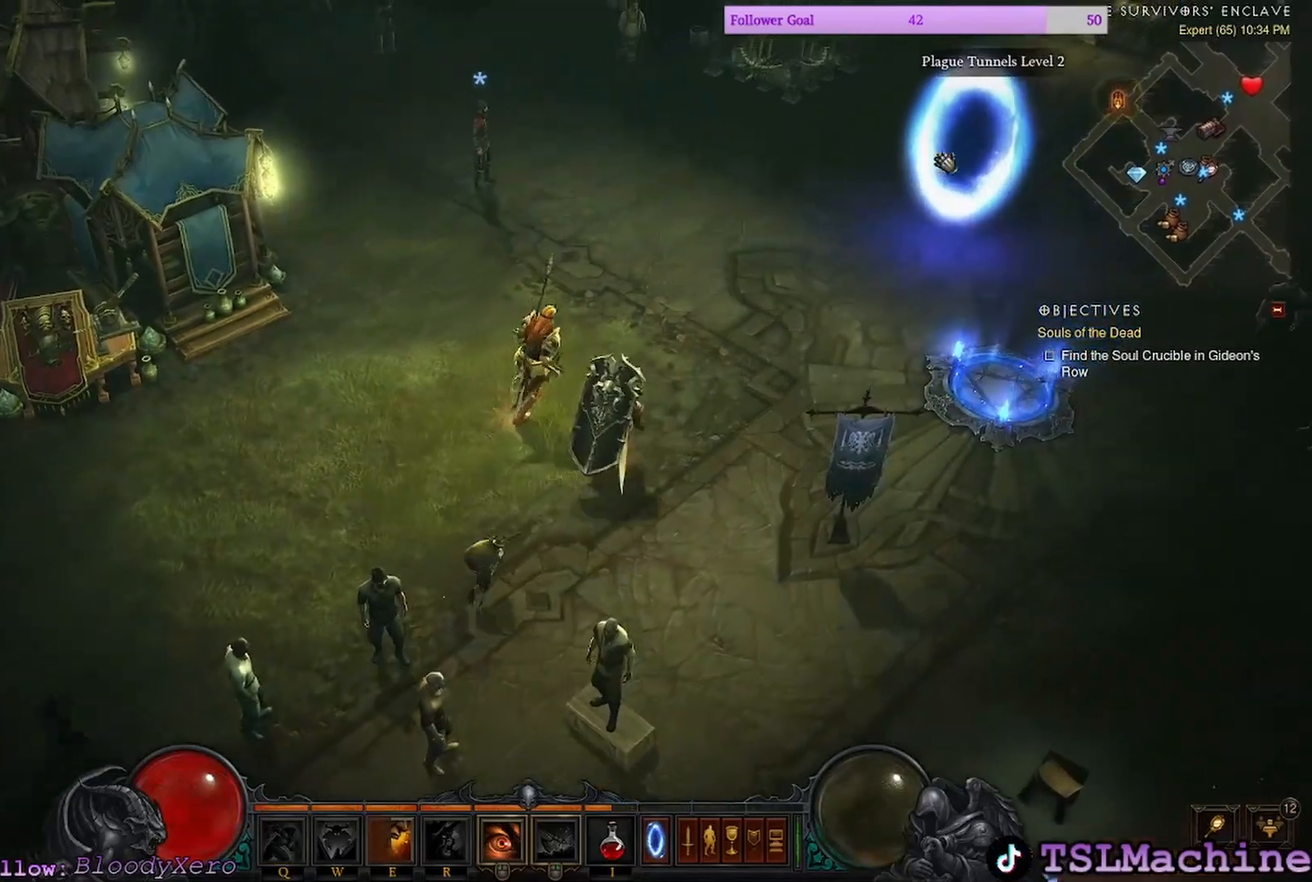
{"keys": [], "mouse": [], "events": [[300, "mouse_left", "up"]]}
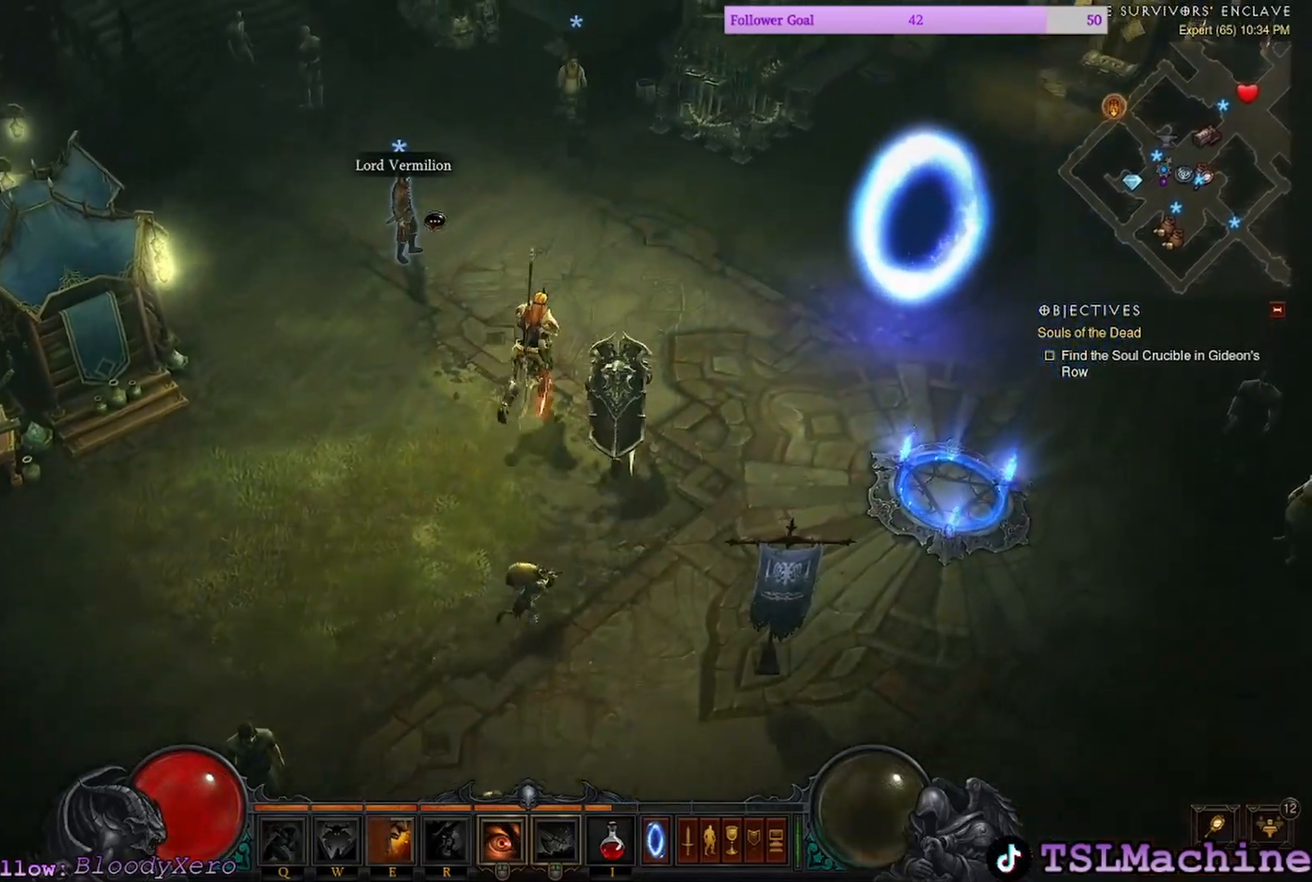
{"keys": [], "mouse": [], "events": []}
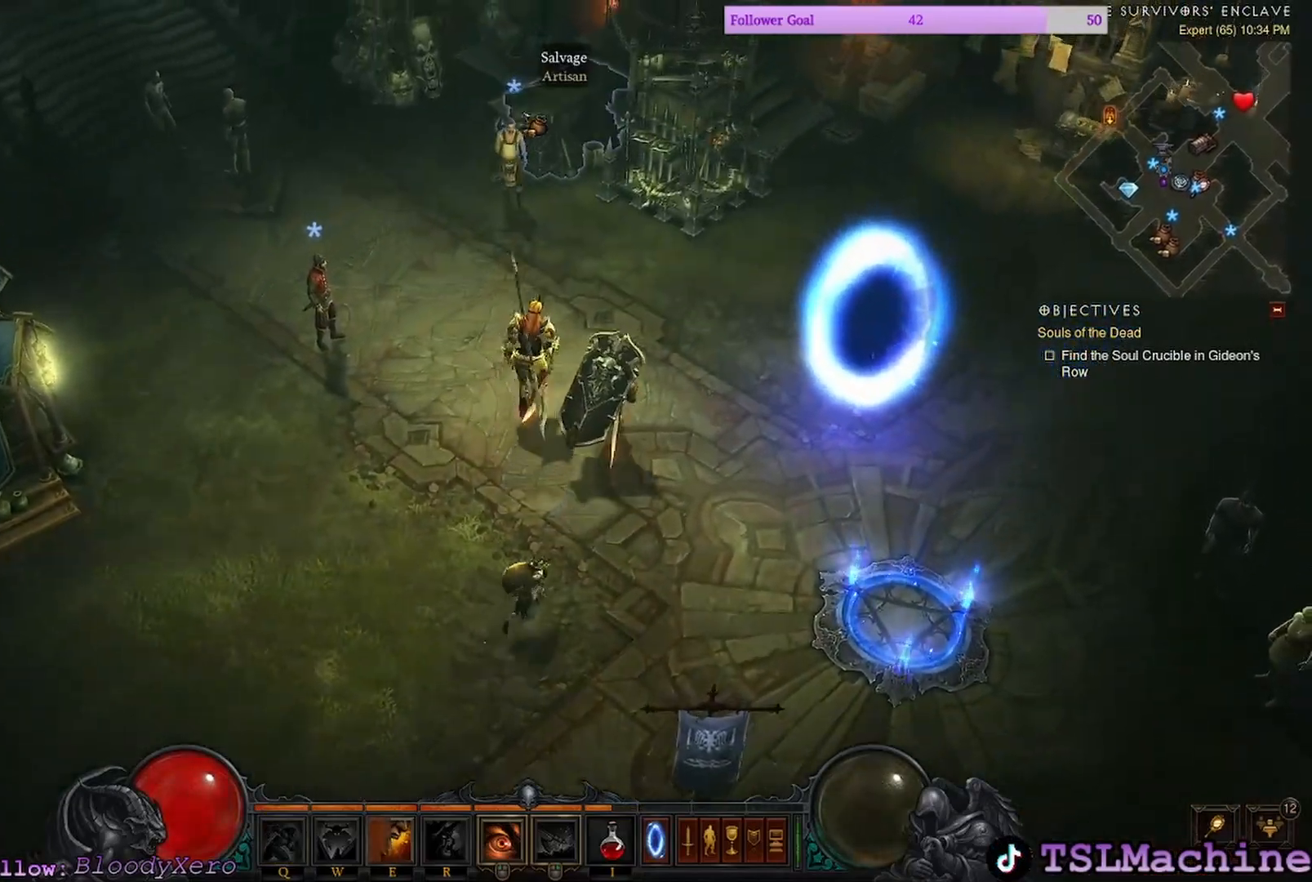
{"keys": [], "mouse": [], "events": []}
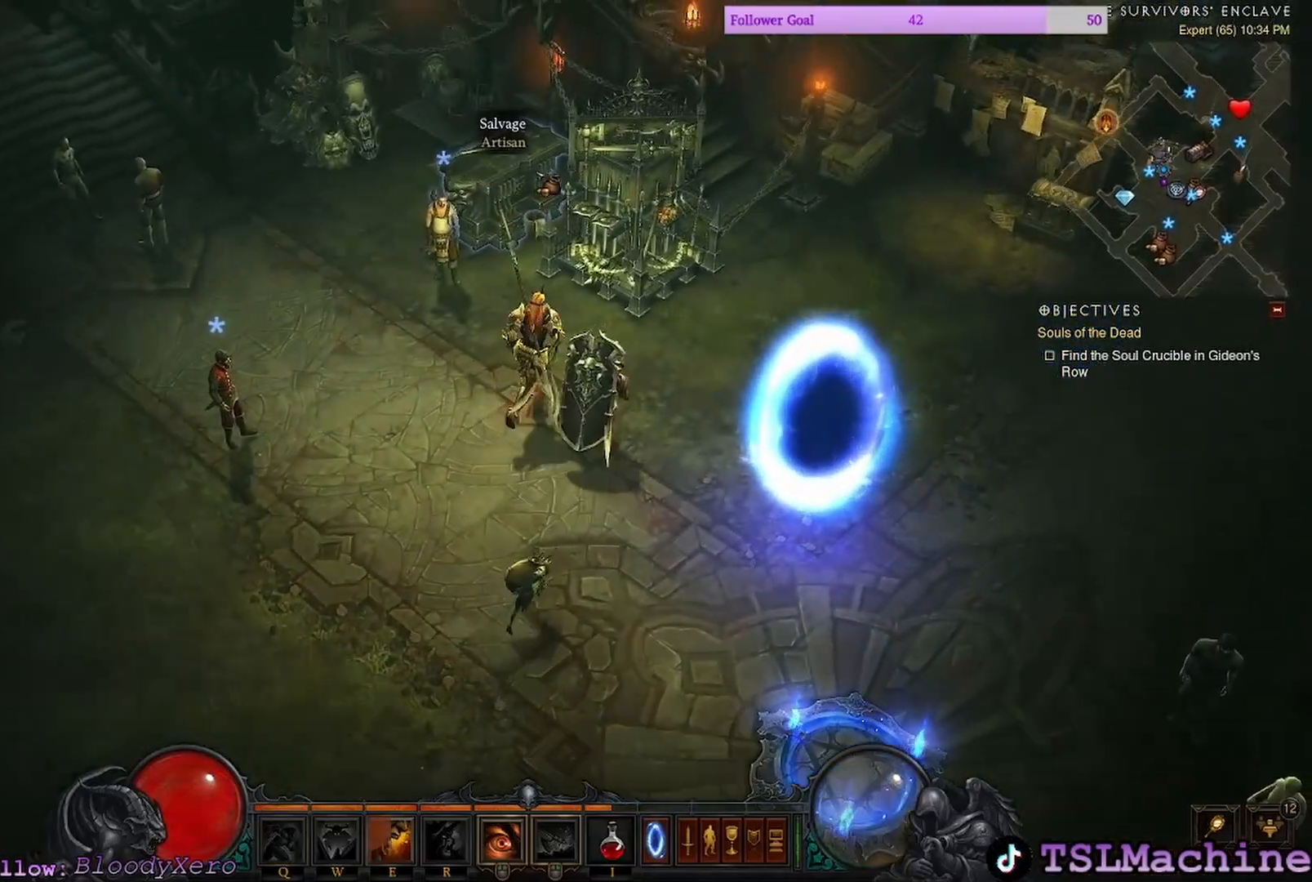
{"keys": [], "mouse": [], "events": [[200, "mouse_left", "down"], [484, "mouse_left", "up"]]}
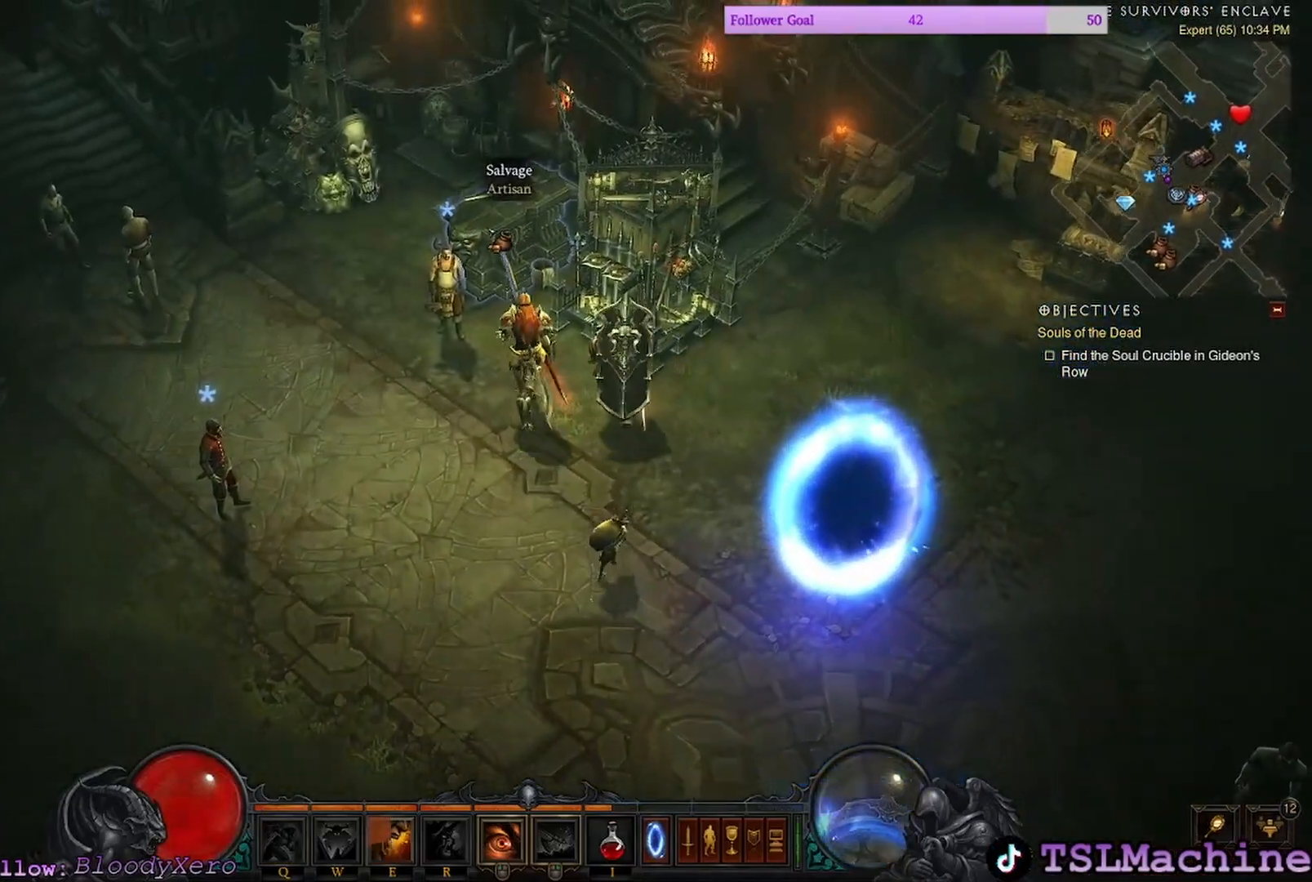
{"keys": [], "mouse": [], "events": []}
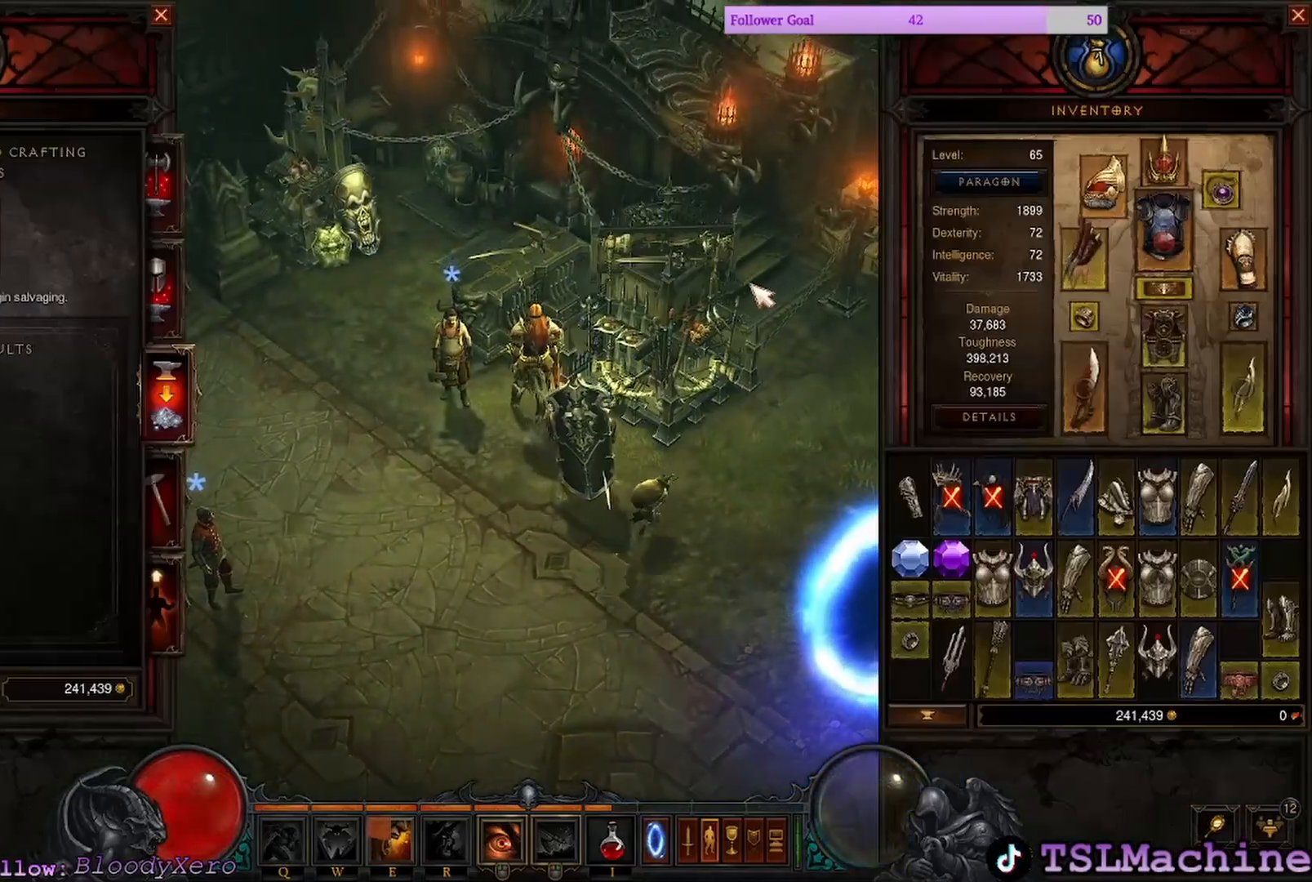
{"keys": [], "mouse": [], "events": []}
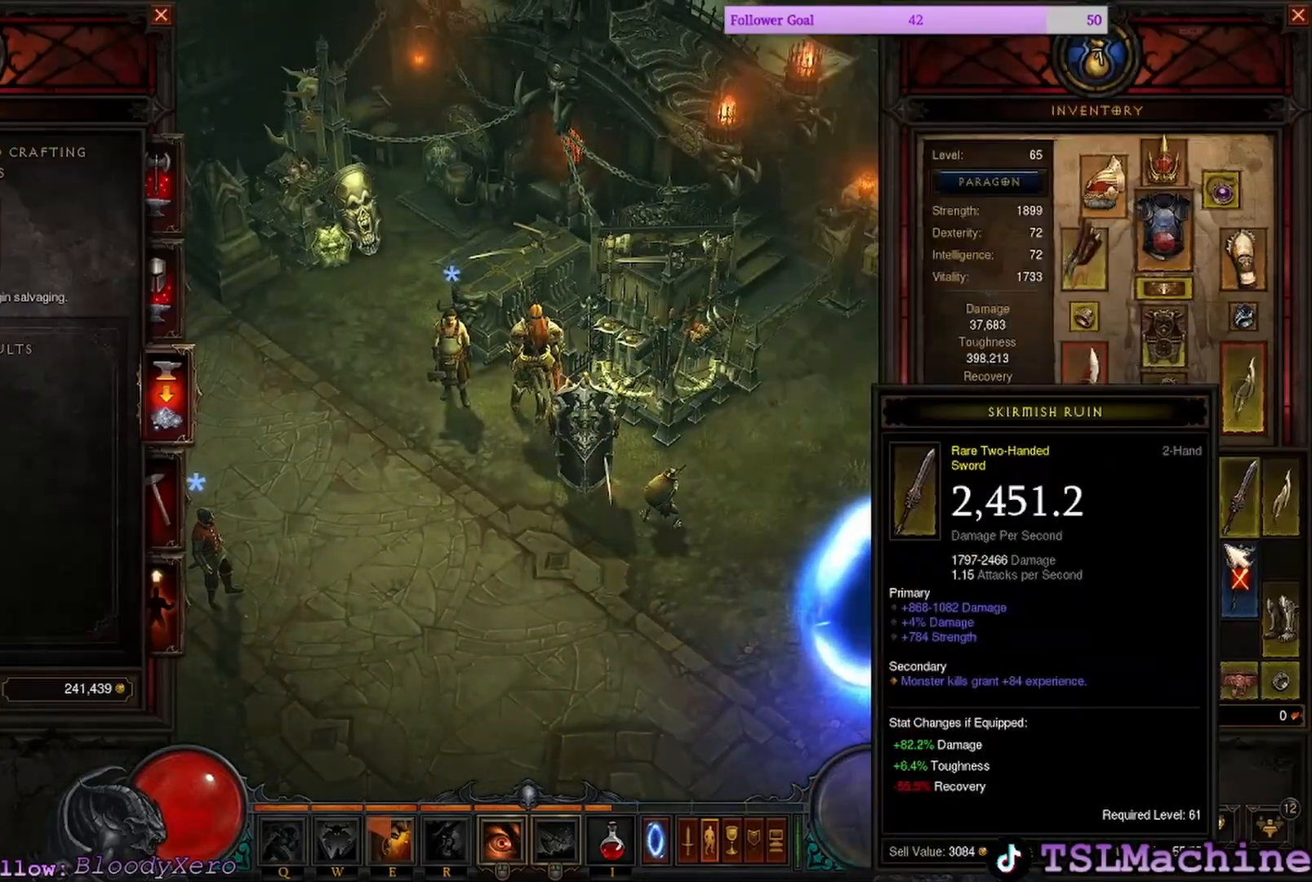
{"keys": [], "mouse": [], "events": []}
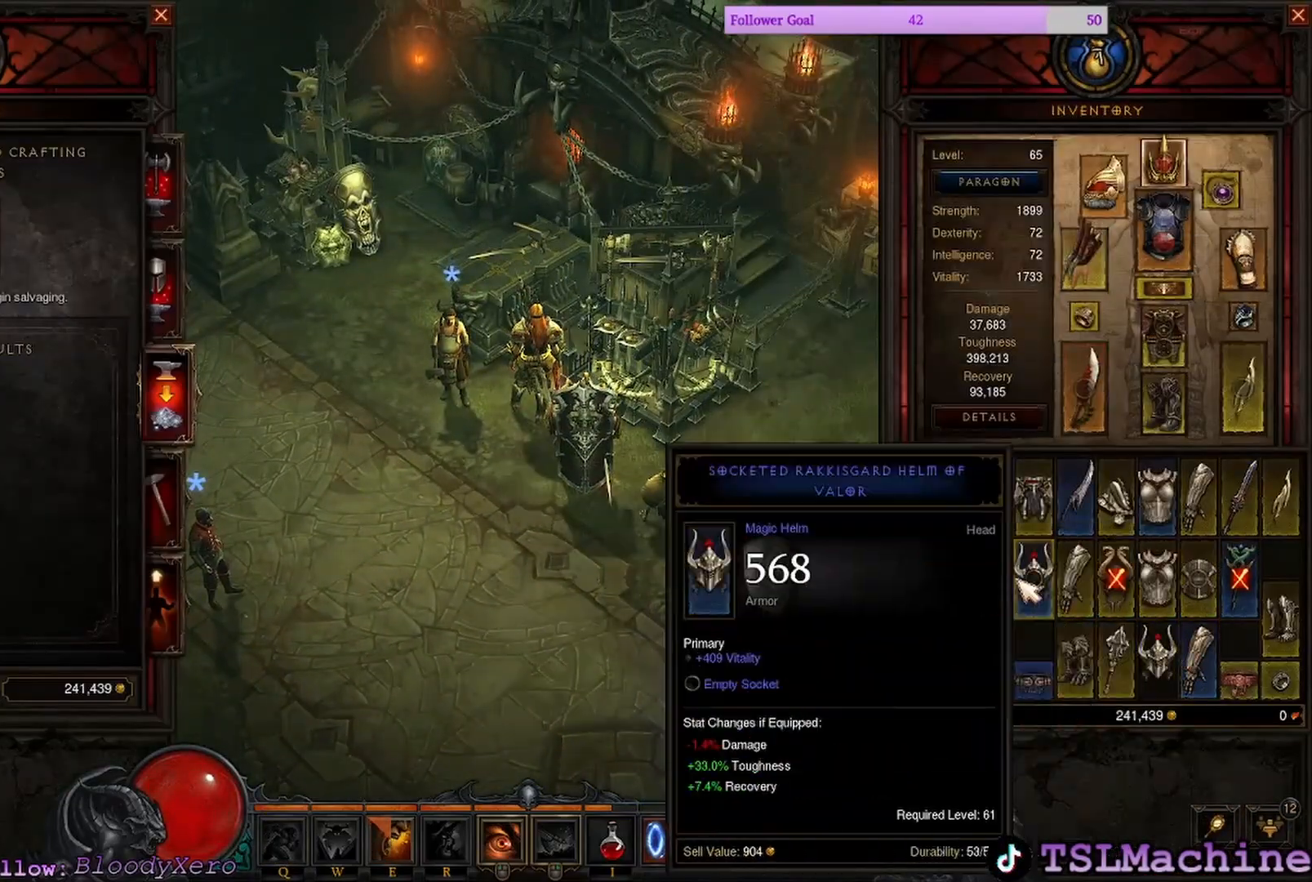
{"keys": [], "mouse": ["left"], "events": [[334, "mouse_left", "down"]]}
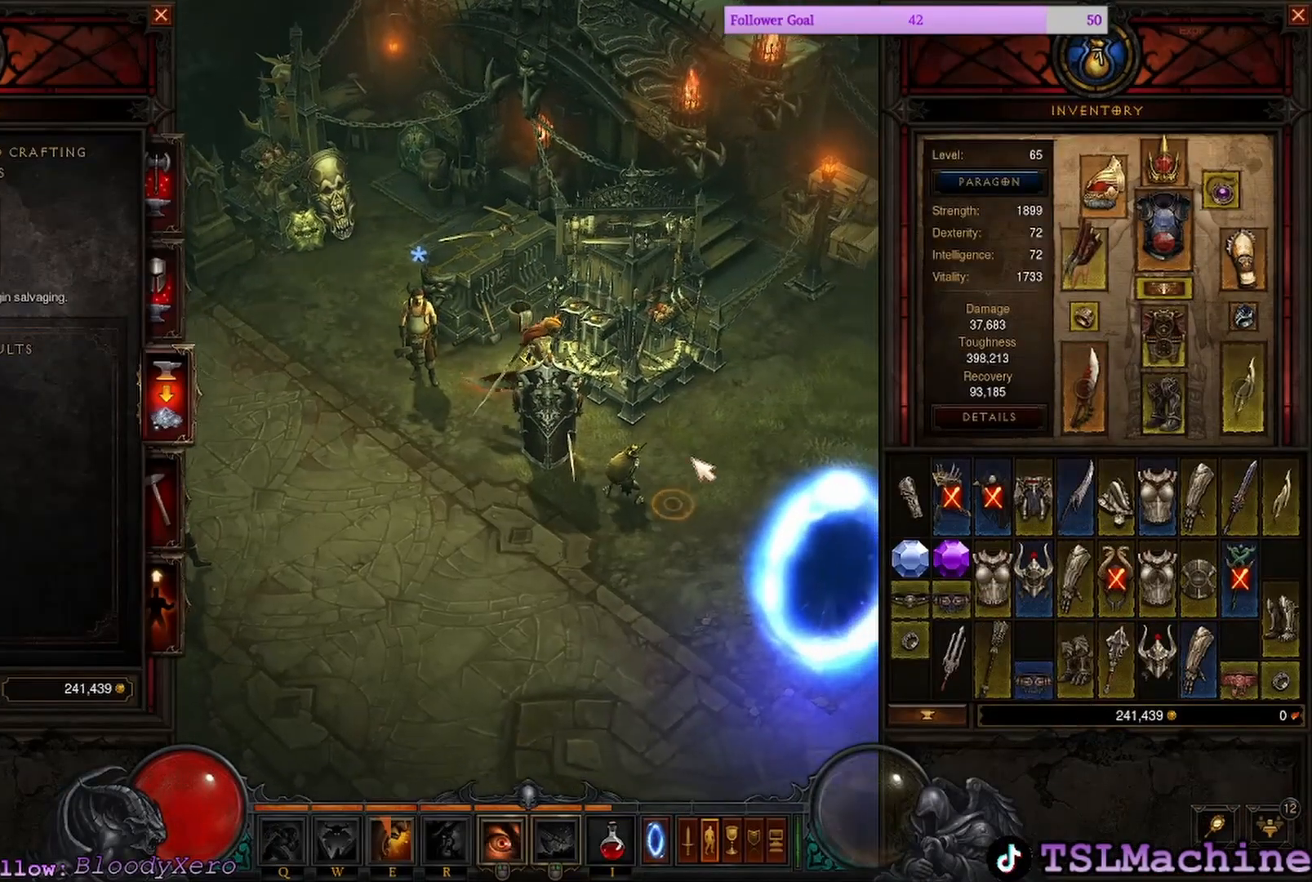
{"keys": [], "mouse": ["left"], "events": []}
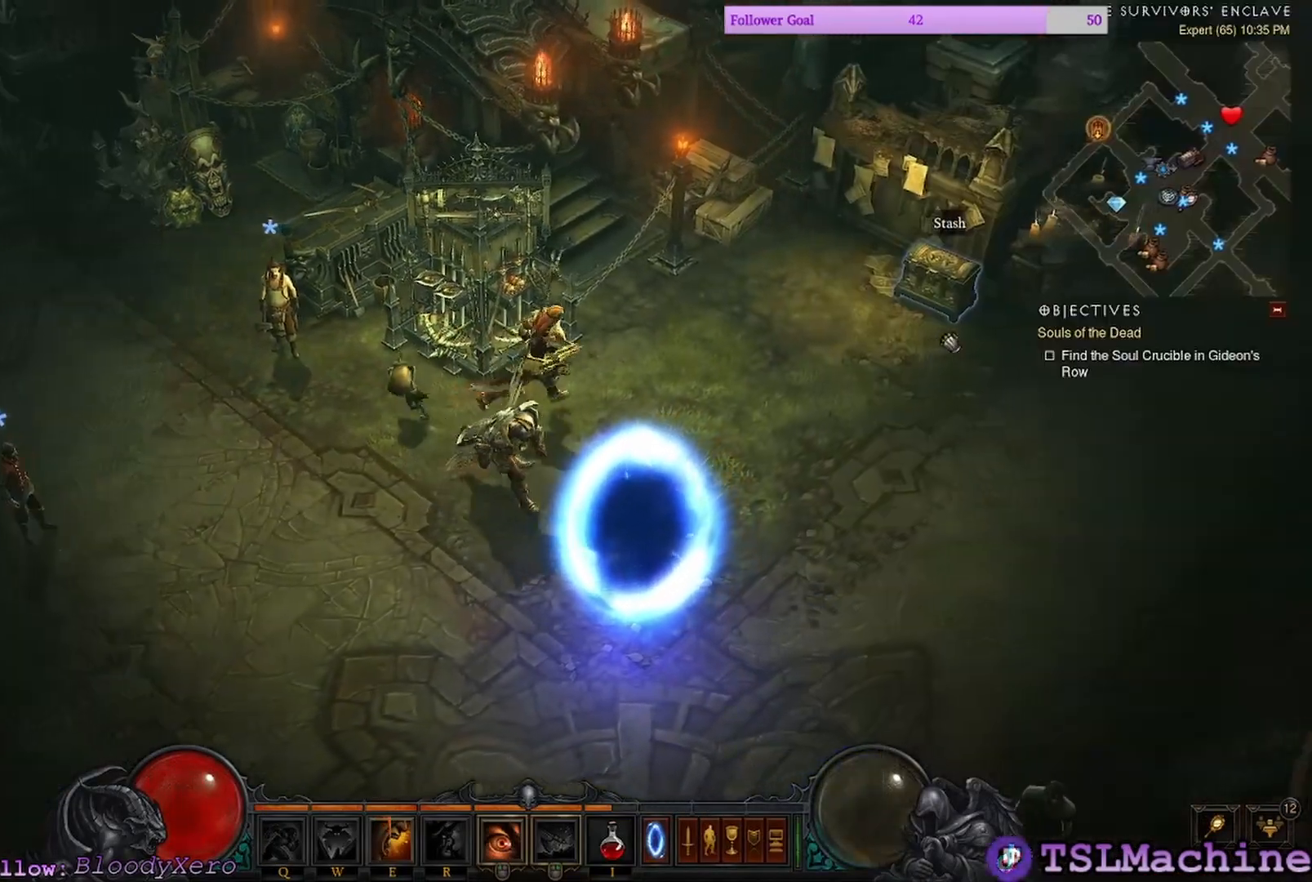
{"keys": [], "mouse": [], "events": [[434, "mouse_left", "up"]]}
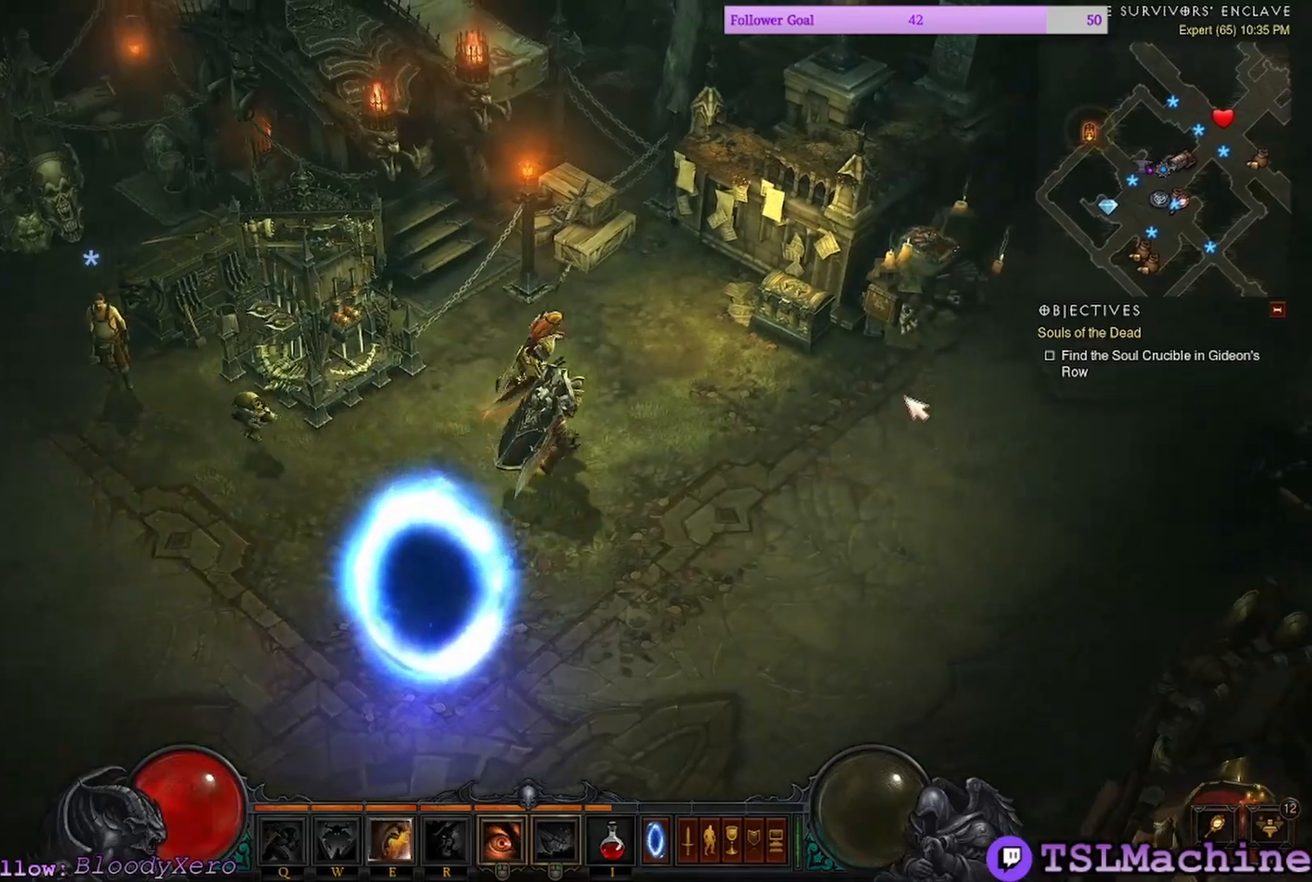
{"keys": [], "mouse": ["left"], "events": [[167, "mouse_left", "down"]]}
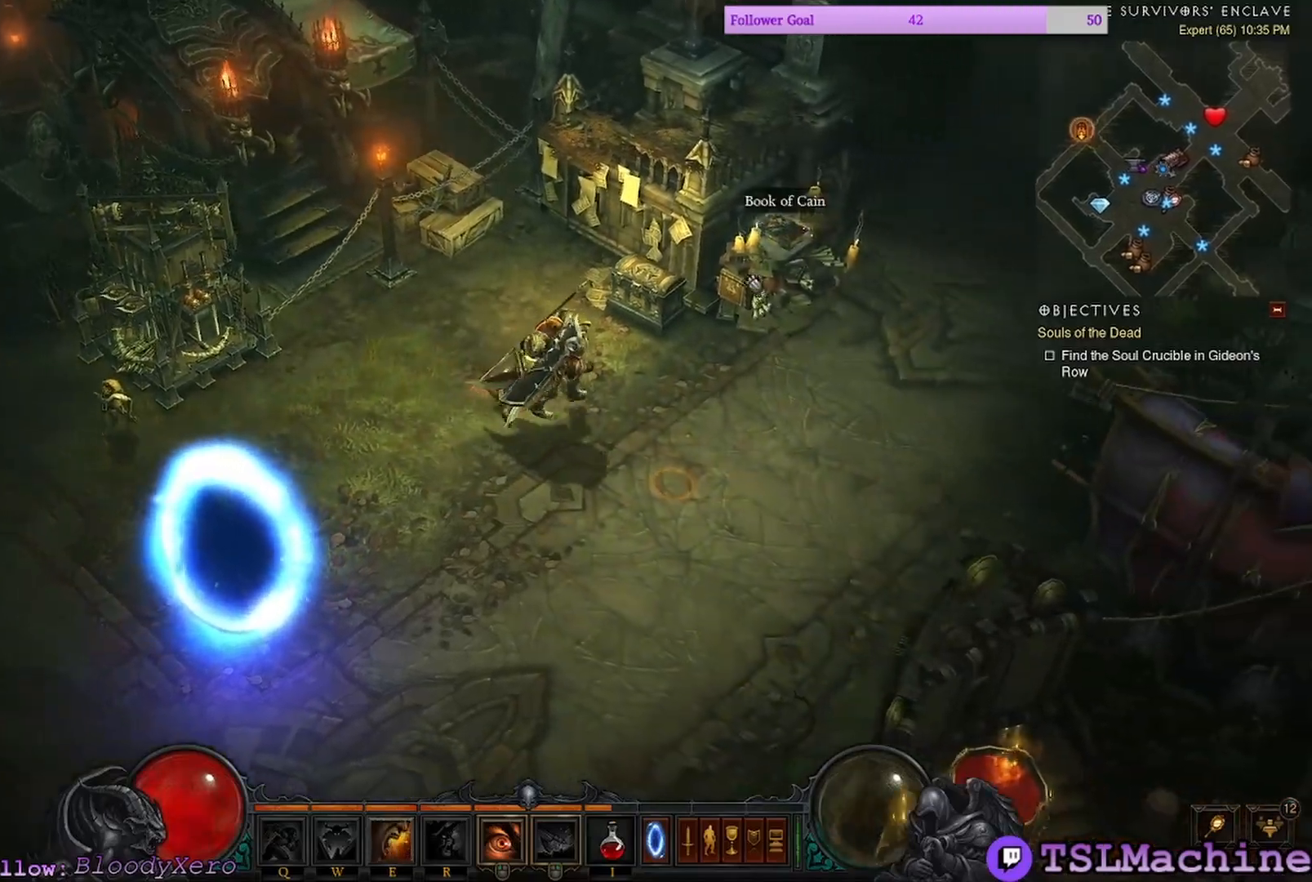
{"keys": [], "mouse": [], "events": [[67, "mouse_left", "up"]]}
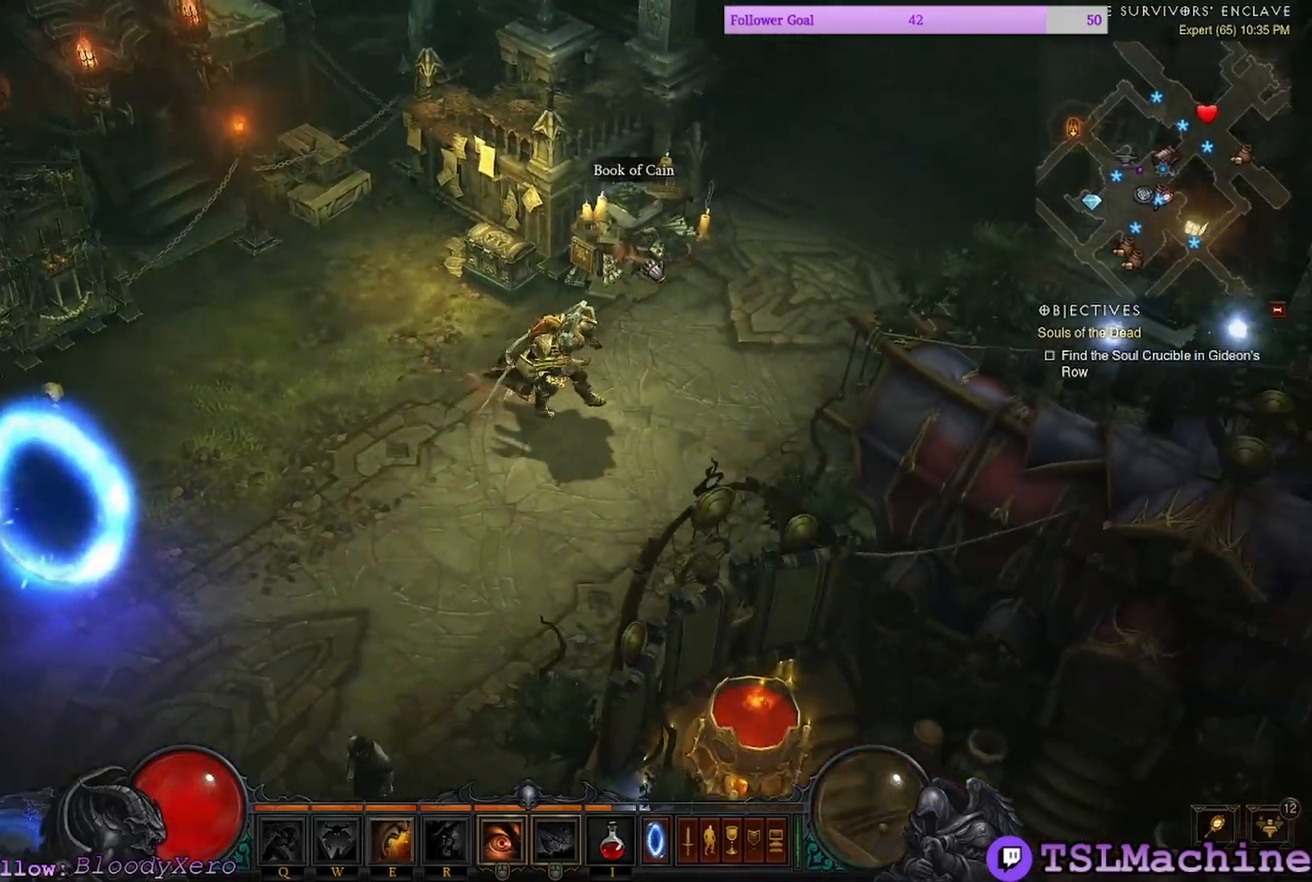
{"keys": [], "mouse": [], "events": [[184, "mouse_left", "down"], [484, "mouse_left", "up"]]}
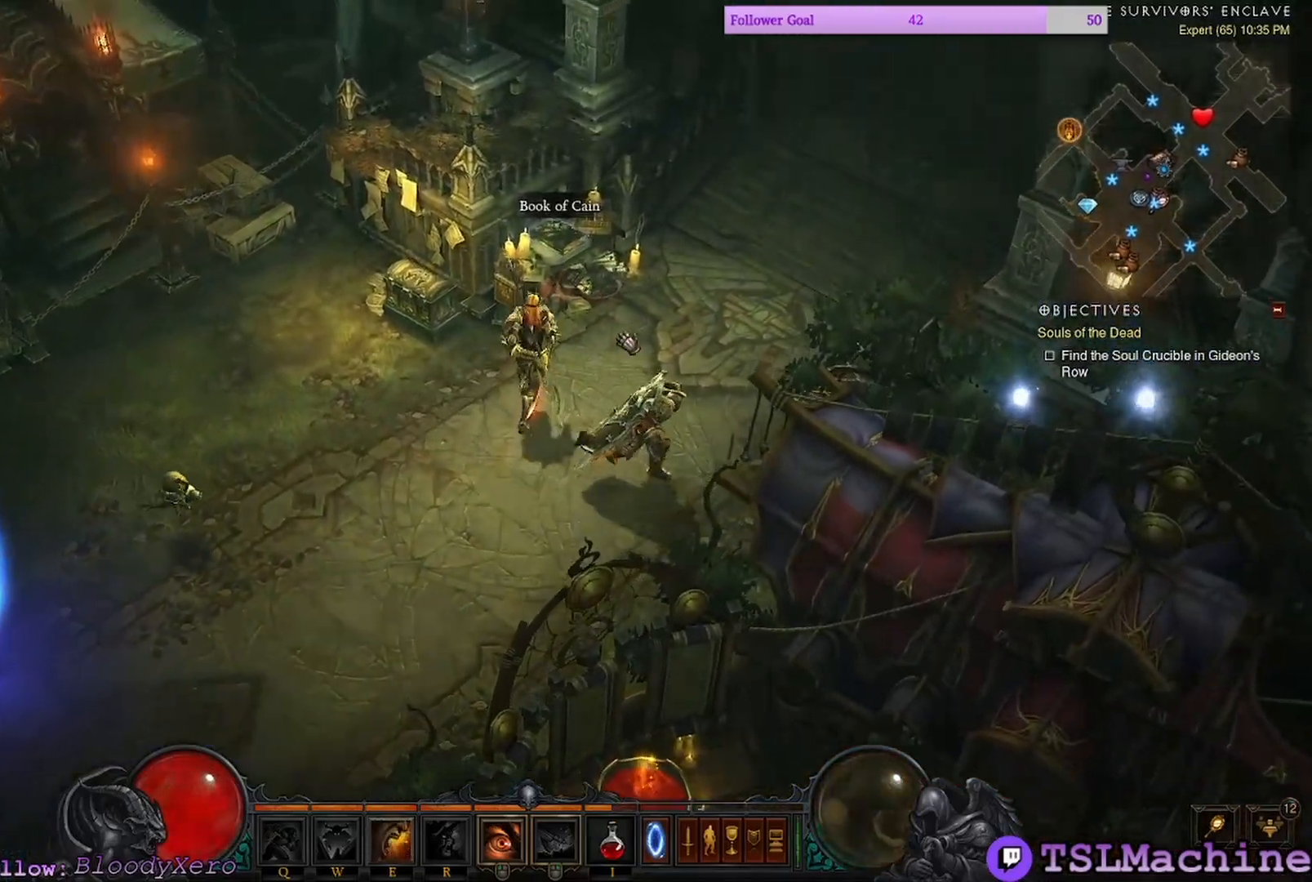
{"keys": [], "mouse": [], "events": []}
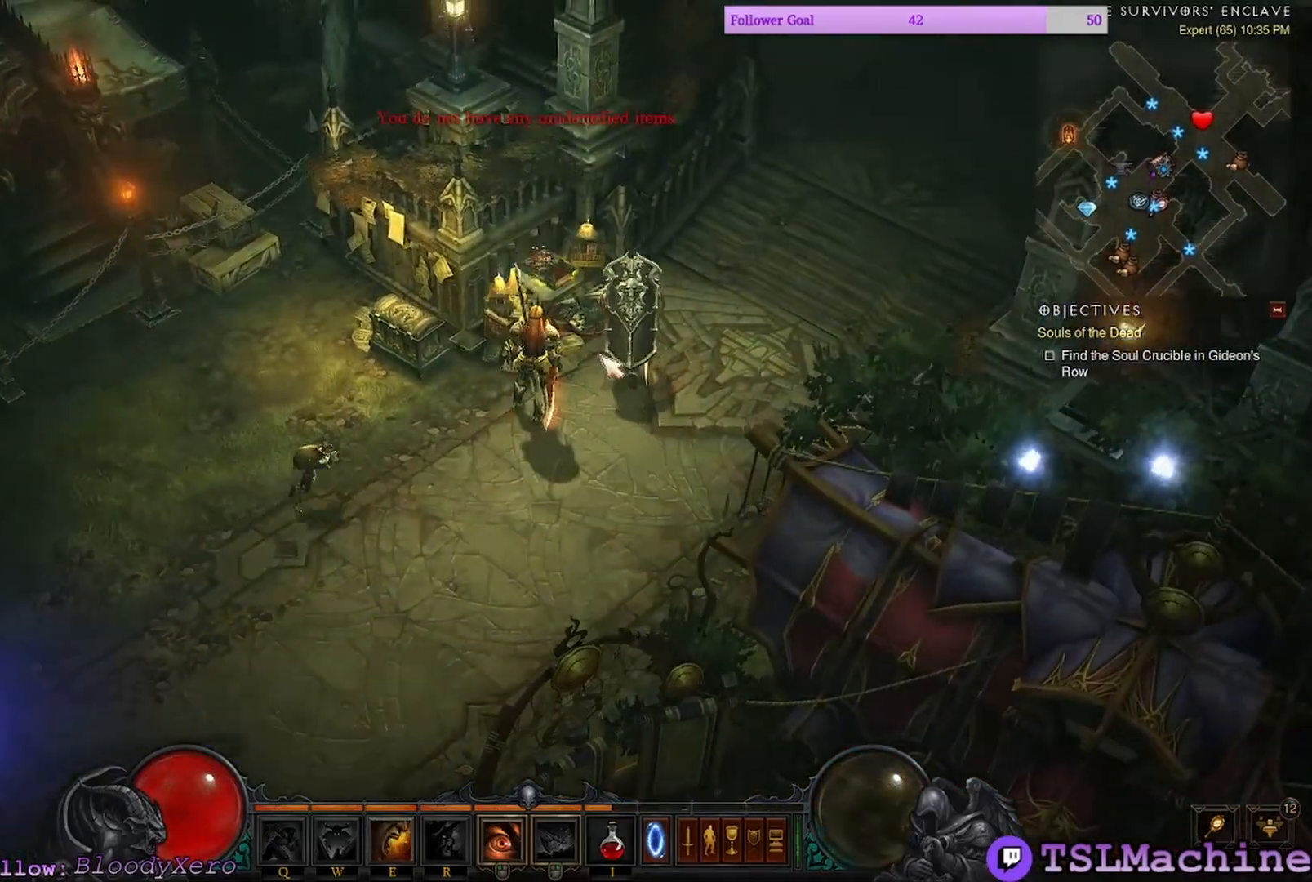
{"keys": [], "mouse": [], "events": []}
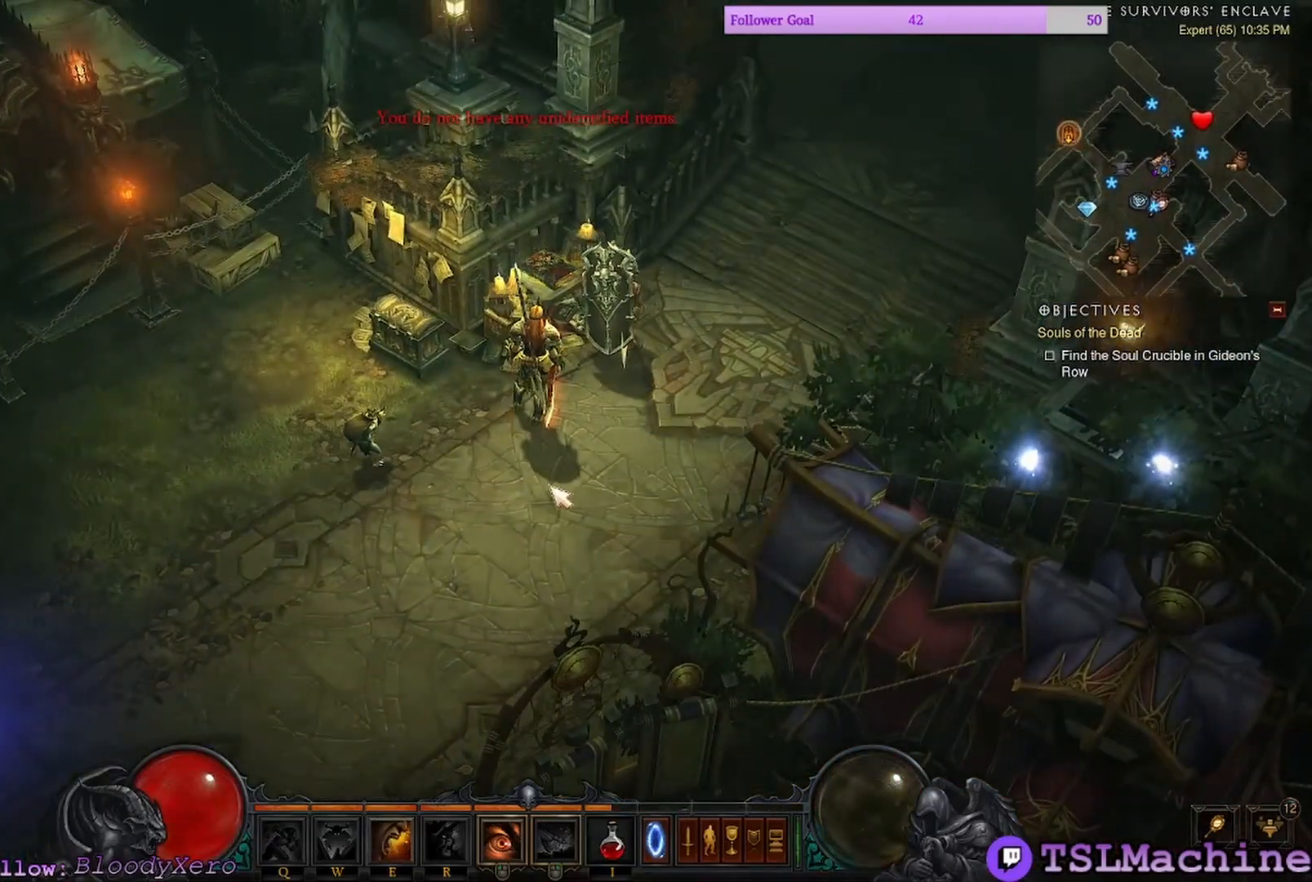
{"keys": [], "mouse": [], "events": []}
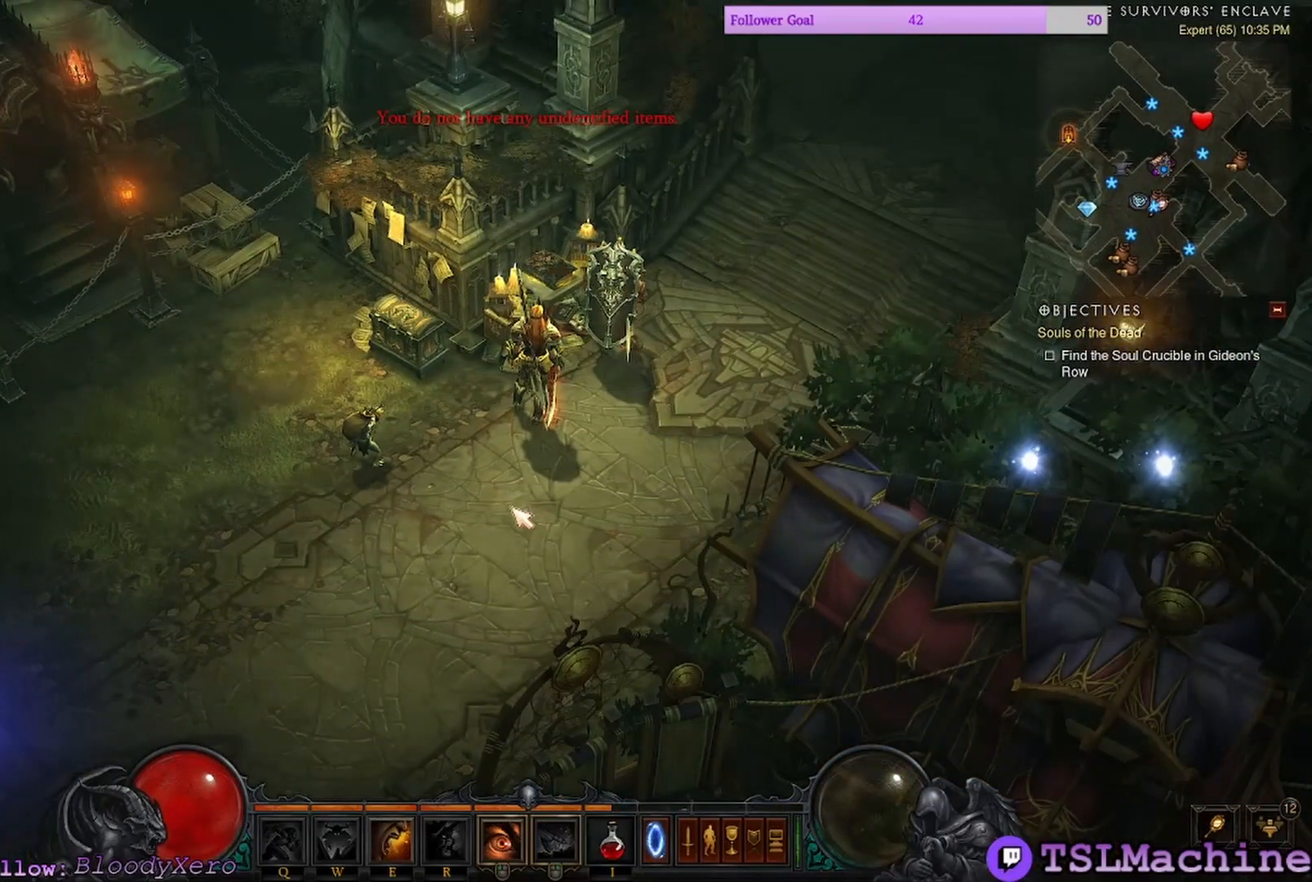
{"keys": ["e"], "mouse": ["left"], "events": [[184, "mouse_left", "down"], [317, "e", "down"]]}